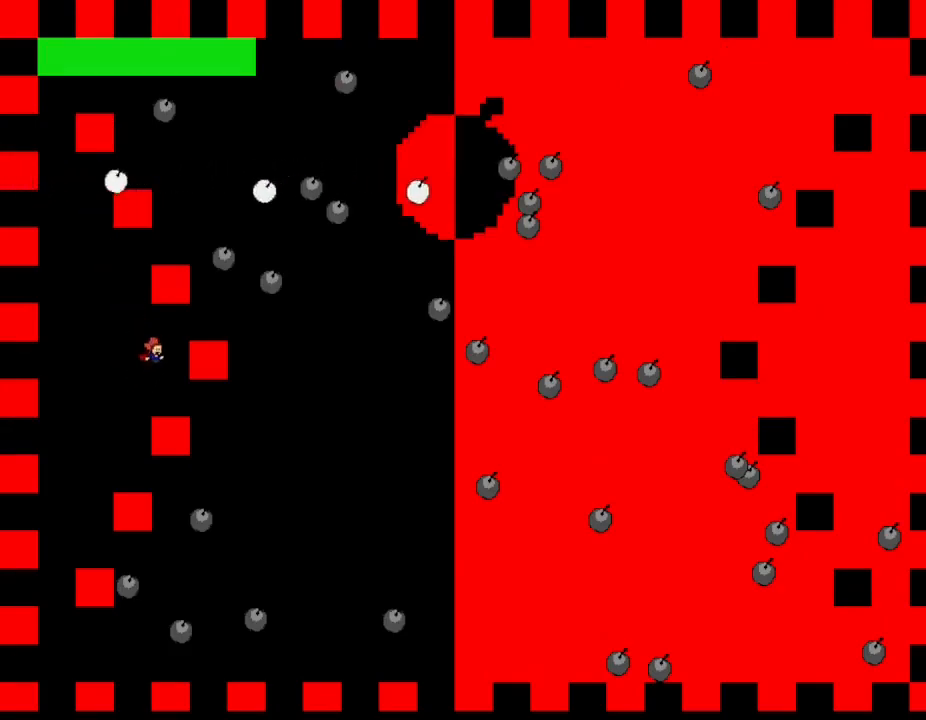
Gameplay with keyboard; each line is a JSON object with the keys held at the frame after it. "events" lists presses ("down") and releases ("up") of "down", "l_up", "left", "r", "r_up", "right", "up" and "z" between this image and that frame as [ms after this image, input, new state], when the widget could be followed in between. No other keys are recorded. Mouse input is not recorded. Key names are as the overlay labels them; some are game actions (e.g. jump) rather than physical keys.
{"keys": [], "events": []}
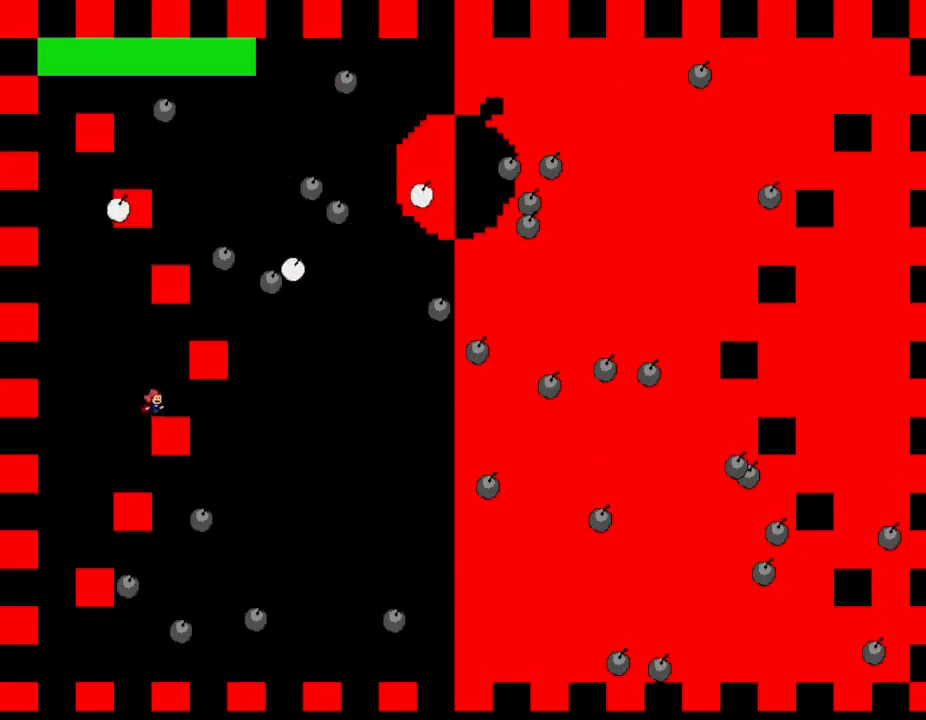
{"keys": ["l_up"], "events": [[33, "l_up", "down"], [50, "left", "down"], [233, "left", "up"], [383, "l_up", "up"], [433, "l_up", "down"]]}
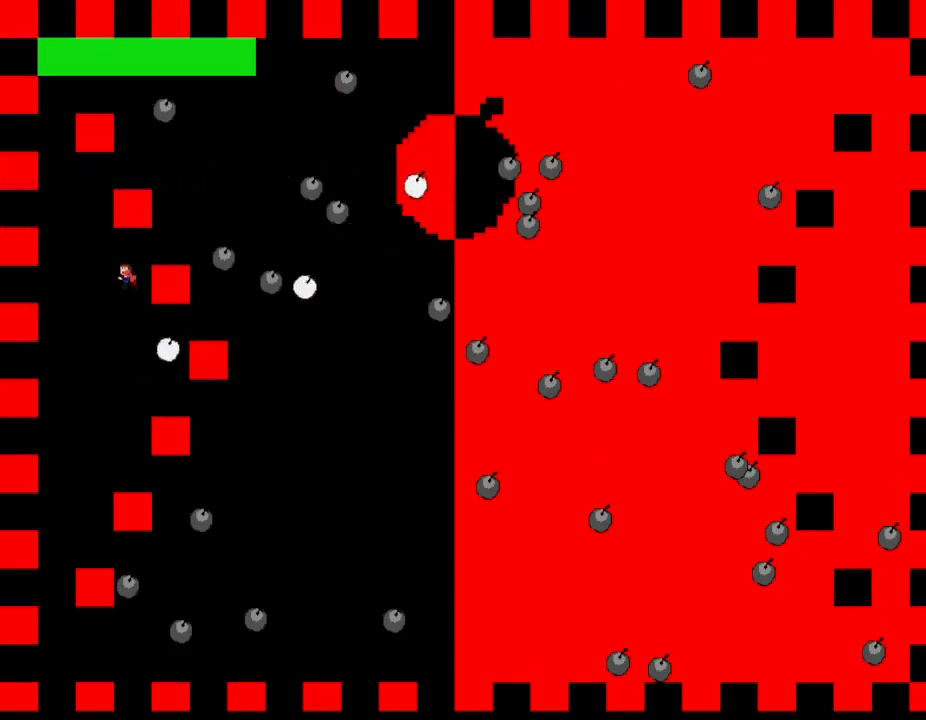
{"keys": ["l_up"], "events": [[33, "right", "down"], [183, "l_up", "up"], [283, "right", "up"], [417, "l_up", "down"]]}
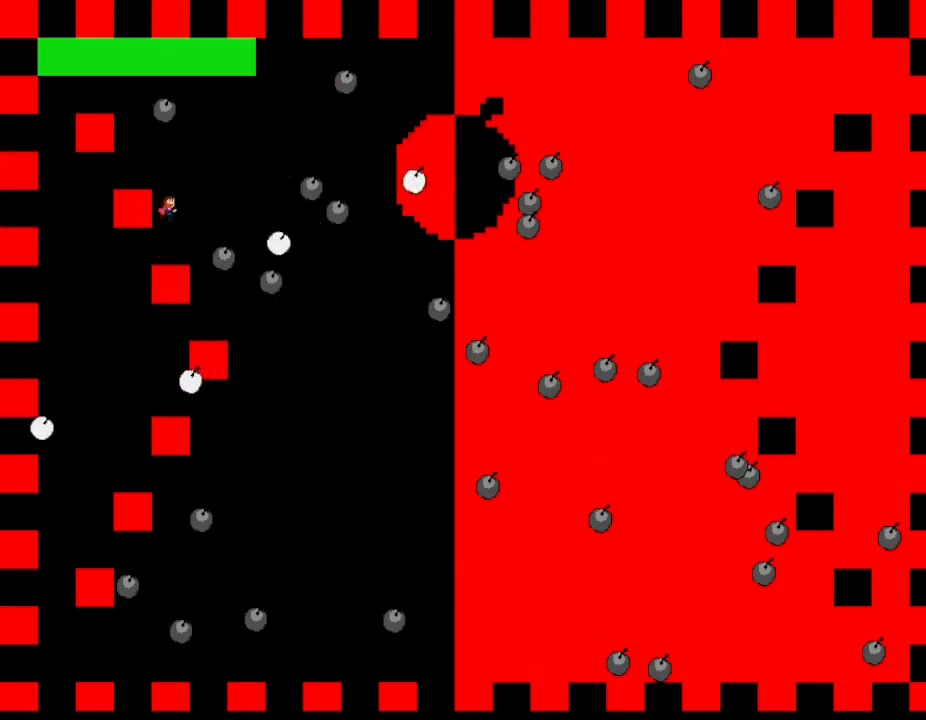
{"keys": ["left"], "events": [[183, "z", "down"], [250, "l_up", "up"], [283, "left", "down"], [400, "z", "up"]]}
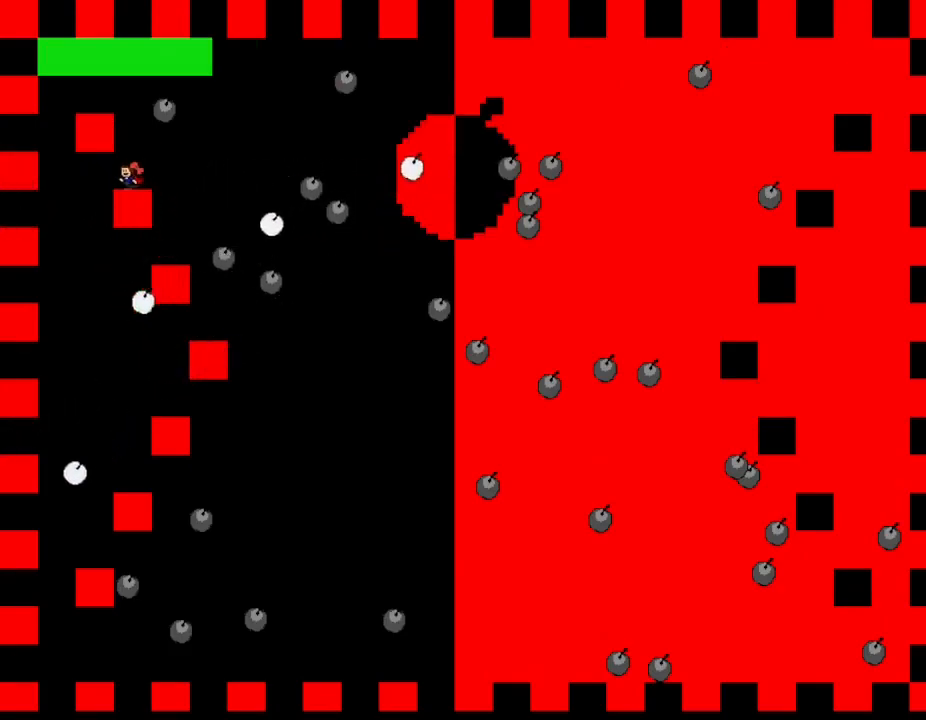
{"keys": [], "events": [[17, "left", "up"]]}
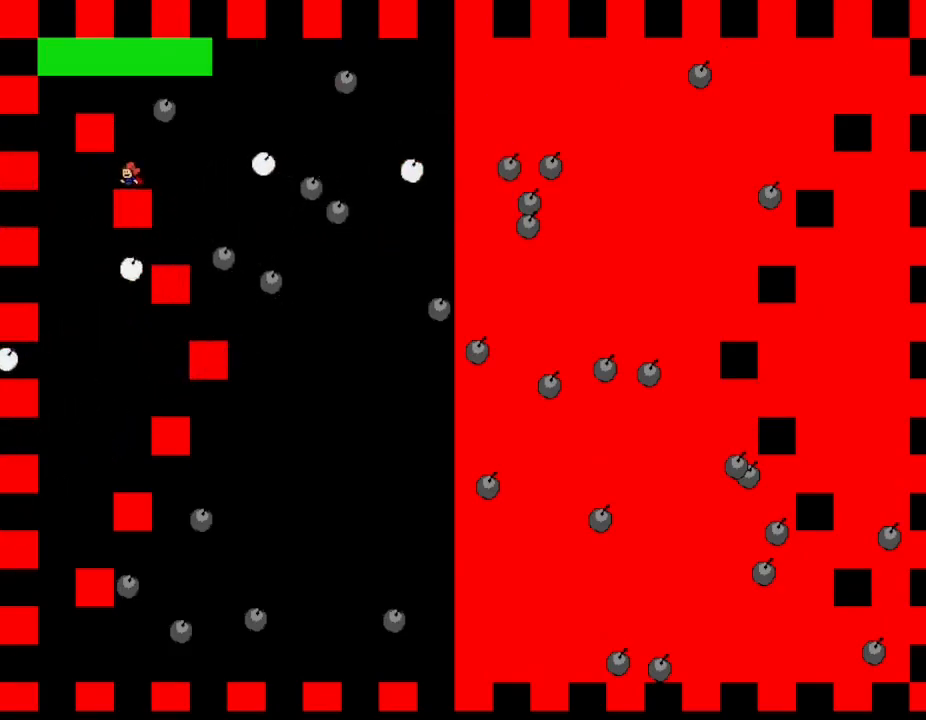
{"keys": ["right"], "events": [[17, "left", "down"], [233, "left", "up"], [317, "right", "down"]]}
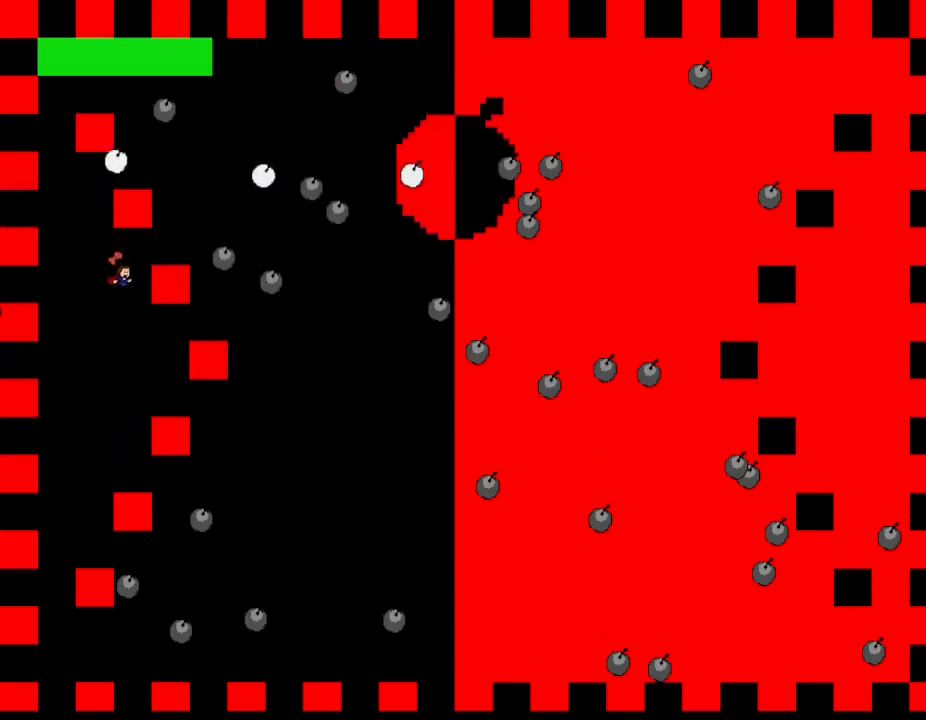
{"keys": ["z"], "events": [[33, "l_up", "down"], [150, "l_up", "up"], [150, "z", "down"], [233, "z", "up"], [250, "right", "up"], [300, "z", "down"], [367, "z", "up"], [450, "z", "down"]]}
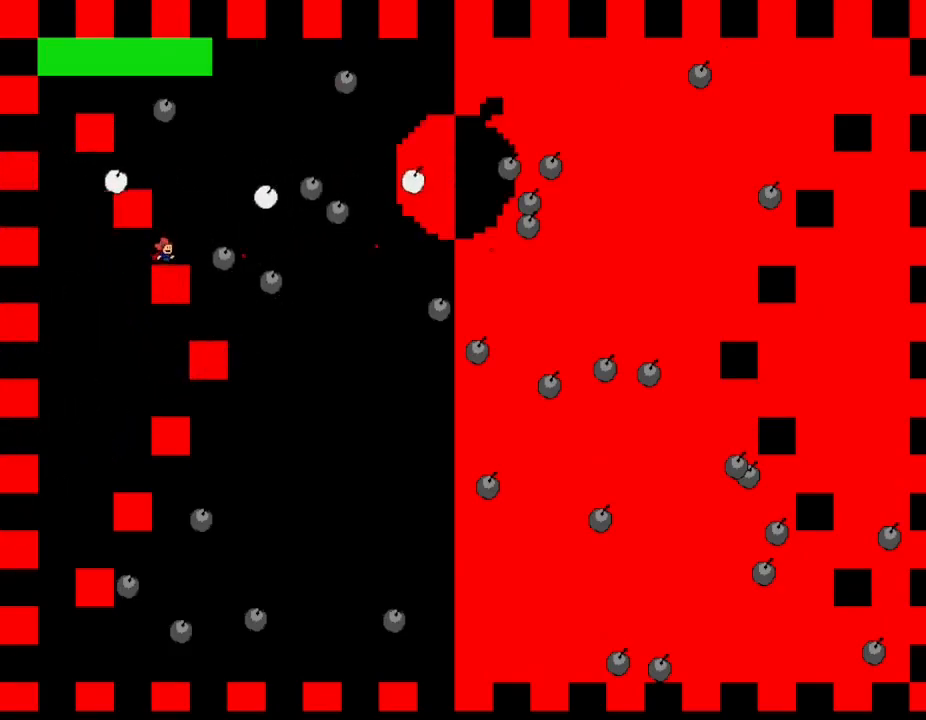
{"keys": ["l_up"], "events": [[33, "z", "up"], [383, "right", "down"], [433, "right", "up"], [500, "l_up", "down"]]}
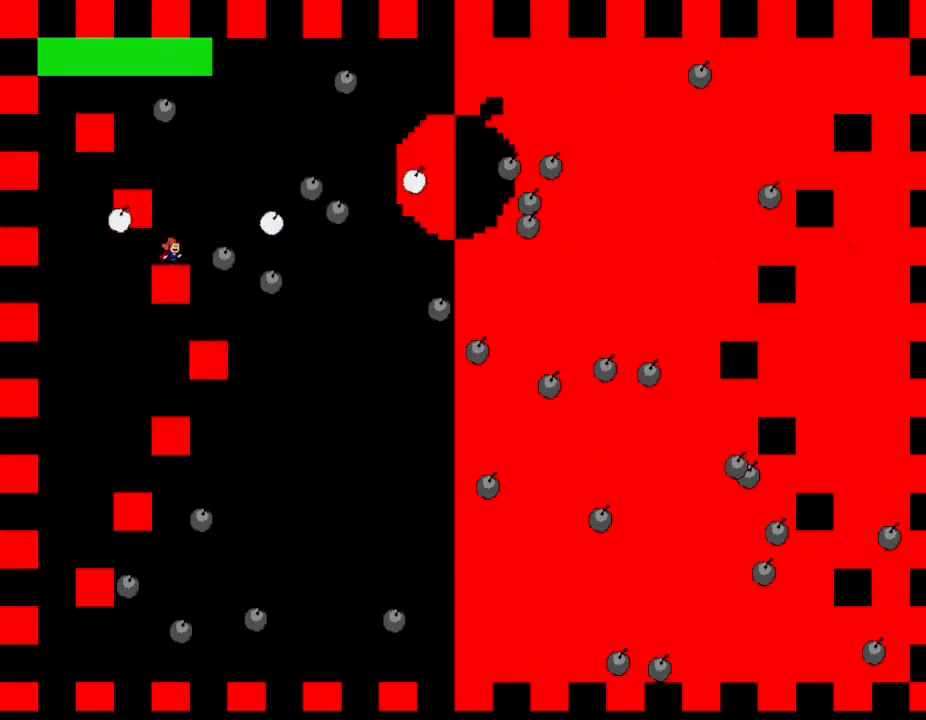
{"keys": ["left"], "events": [[250, "z", "down"], [333, "left", "down"], [433, "l_up", "up"], [450, "z", "up"]]}
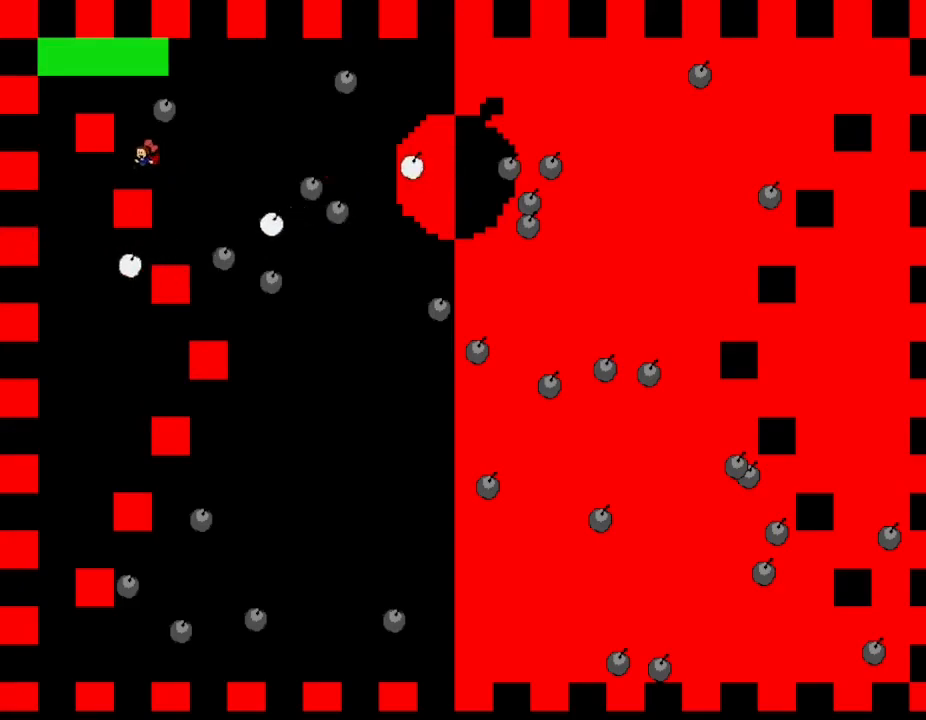
{"keys": [], "events": [[167, "left", "up"]]}
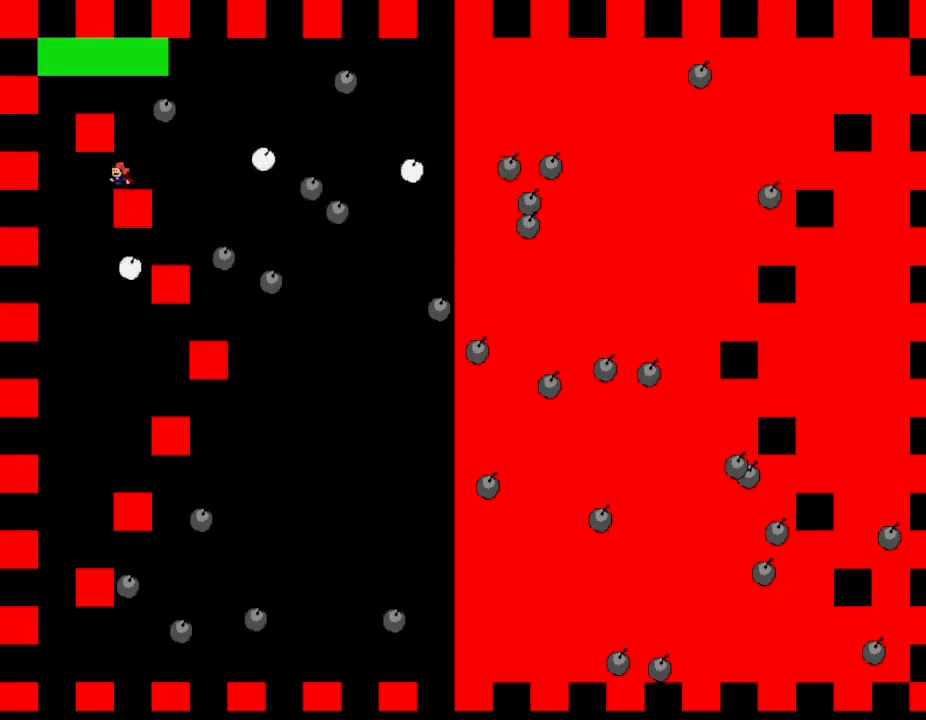
{"keys": ["right"], "events": [[67, "left", "down"], [283, "left", "up"], [350, "right", "down"]]}
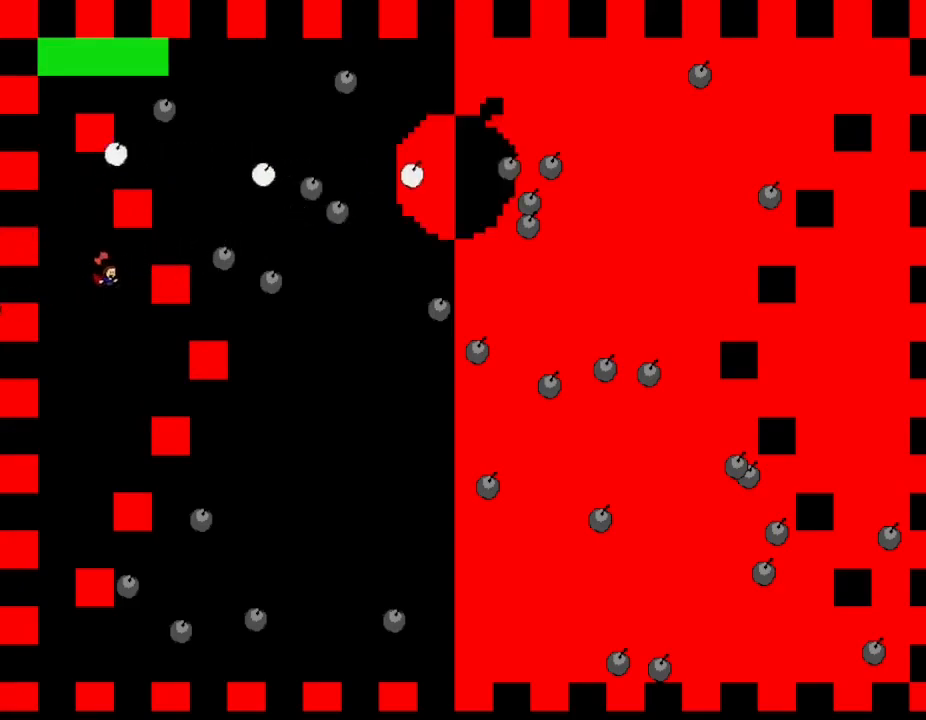
{"keys": [], "events": [[50, "l_up", "down"], [233, "l_up", "up"], [333, "right", "up"]]}
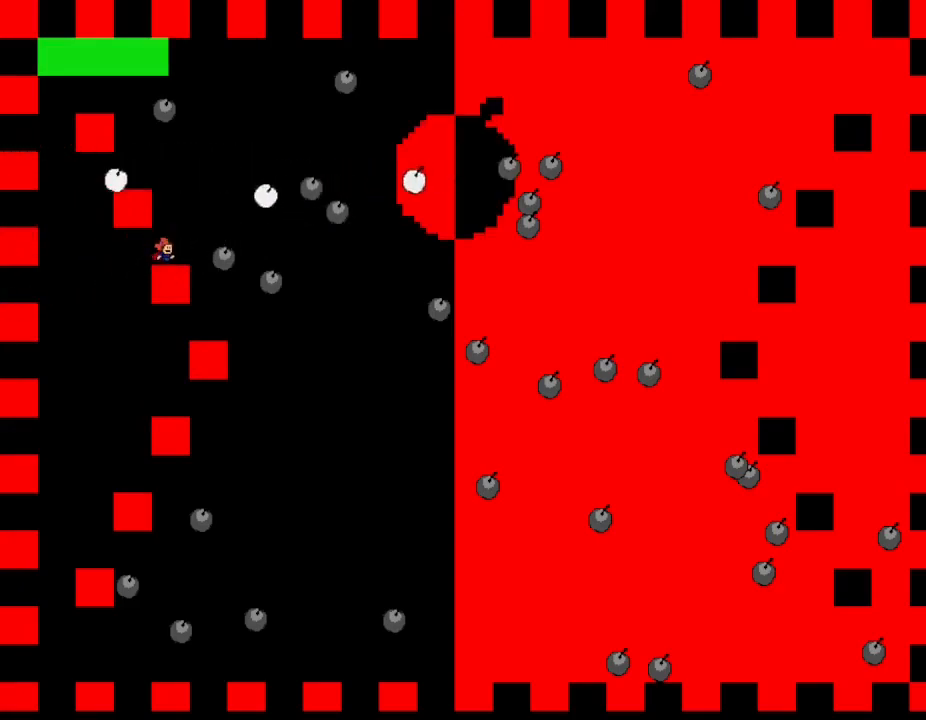
{"keys": [], "events": []}
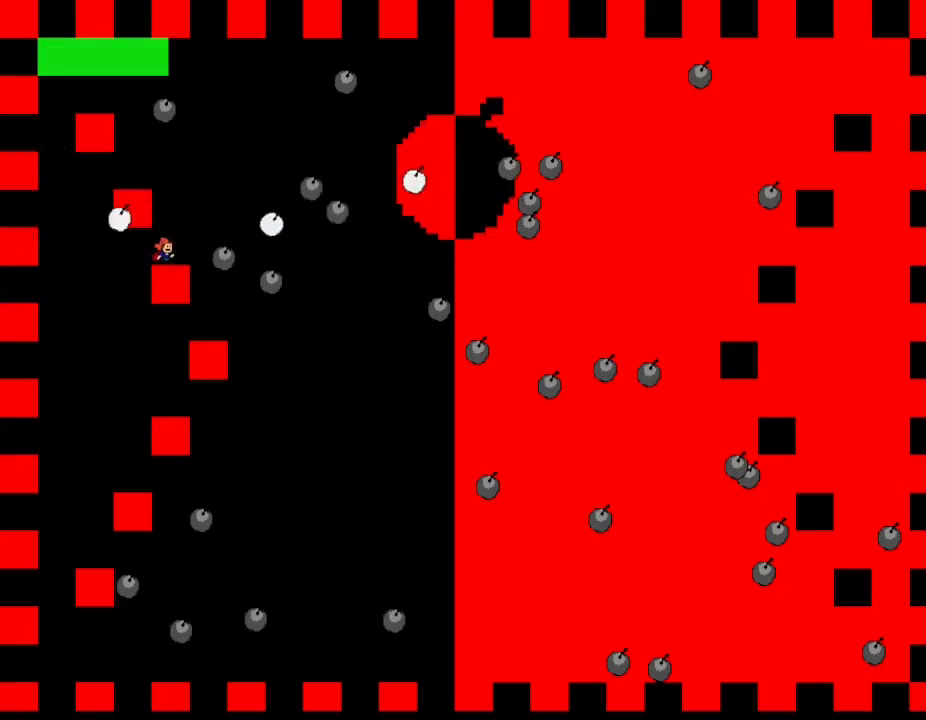
{"keys": ["left"], "events": [[17, "l_up", "down"], [267, "z", "down"], [283, "left", "down"], [300, "l_up", "up"], [350, "z", "up"]]}
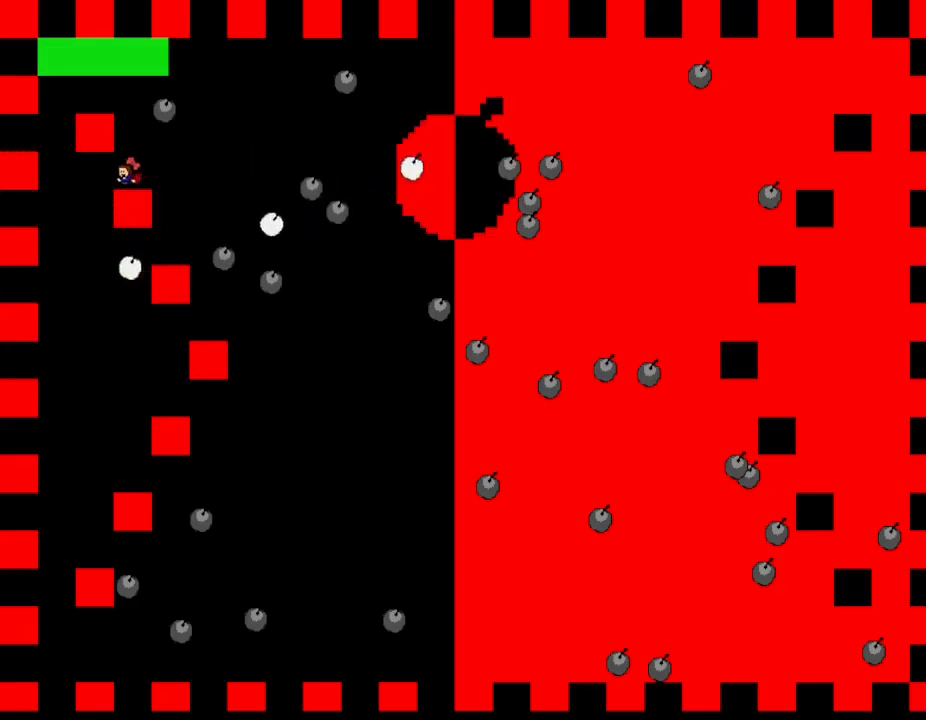
{"keys": [], "events": [[100, "left", "up"], [300, "right", "down"], [350, "right", "up"], [350, "z", "down"], [433, "z", "up"]]}
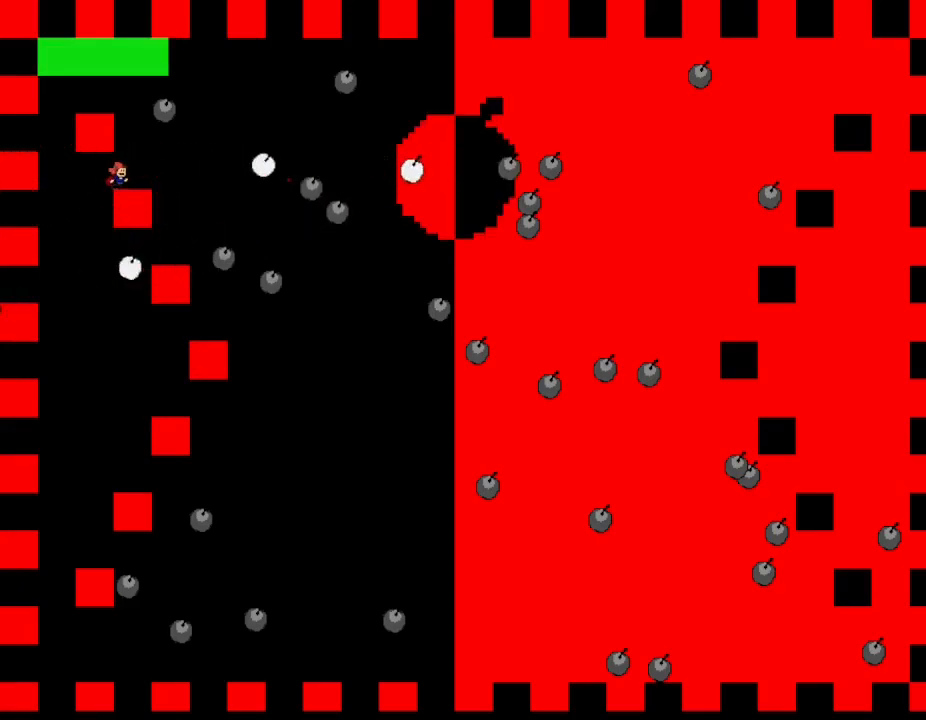
{"keys": ["right"], "events": [[100, "left", "down"], [333, "left", "up"], [383, "right", "down"]]}
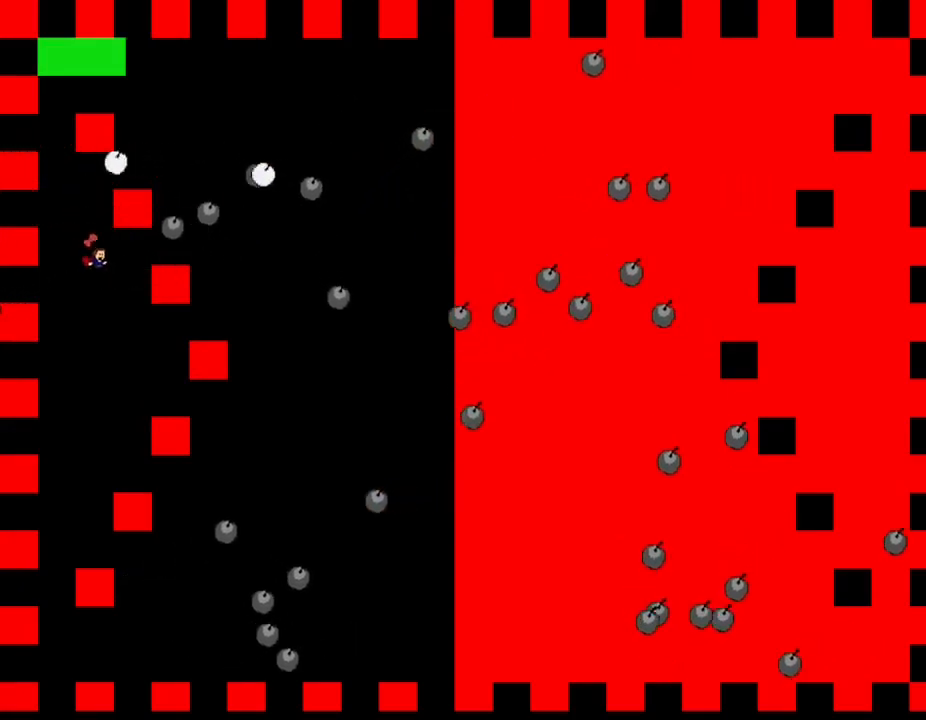
{"keys": ["right"], "events": [[33, "right", "up"], [233, "l_up", "down"], [283, "l_up", "up"], [400, "right", "down"]]}
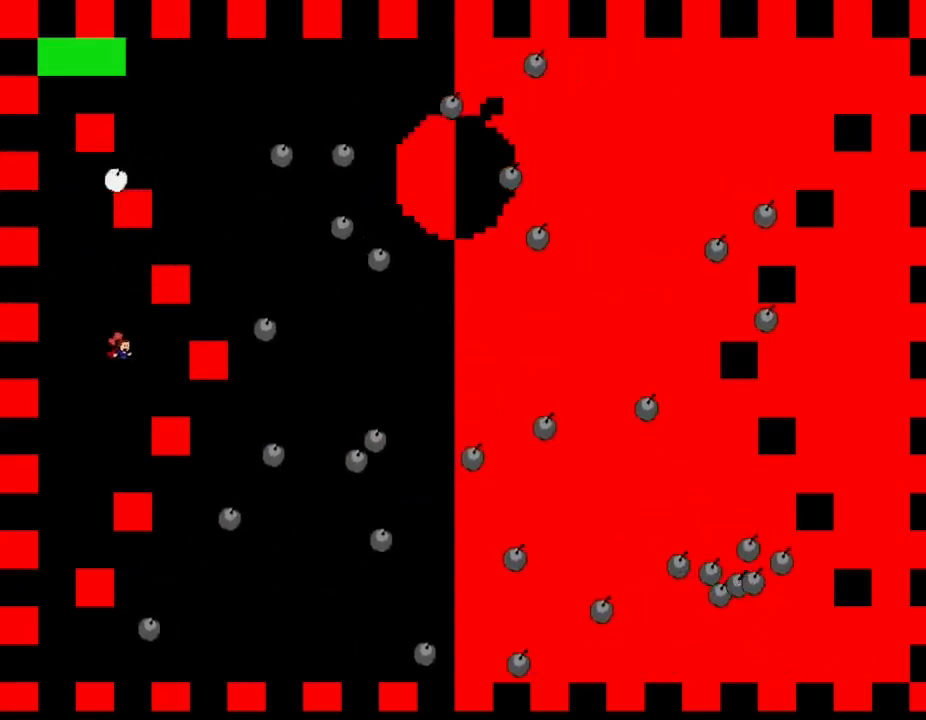
{"keys": ["l_up", "left"], "events": [[183, "right", "up"], [333, "l_up", "down"], [367, "left", "down"]]}
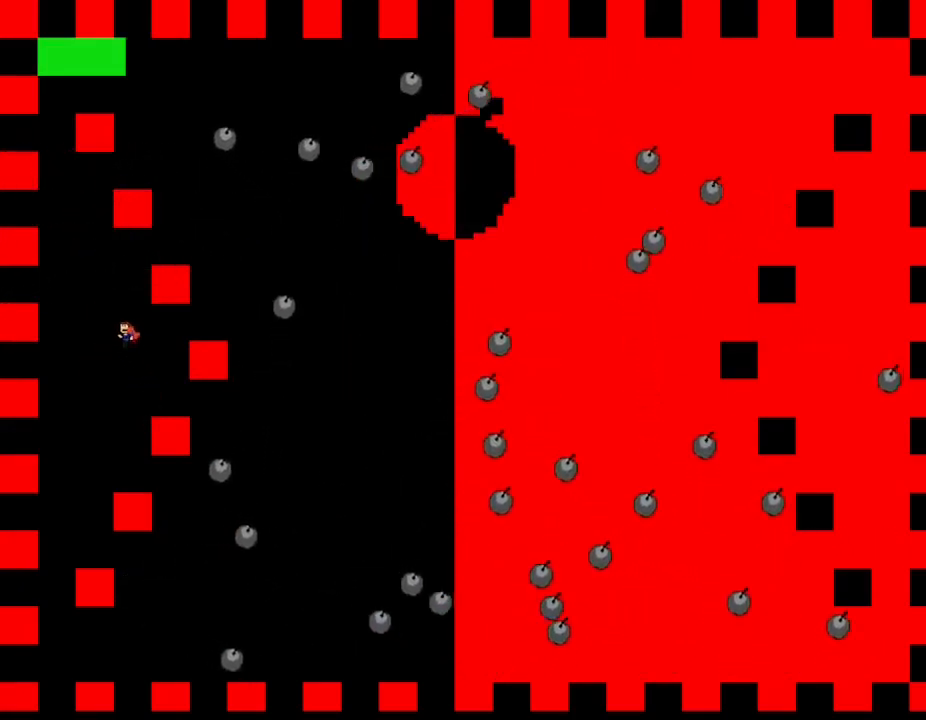
{"keys": ["right"], "events": [[17, "left", "up"], [217, "l_up", "up"], [267, "l_up", "down"], [350, "right", "down"], [483, "l_up", "up"]]}
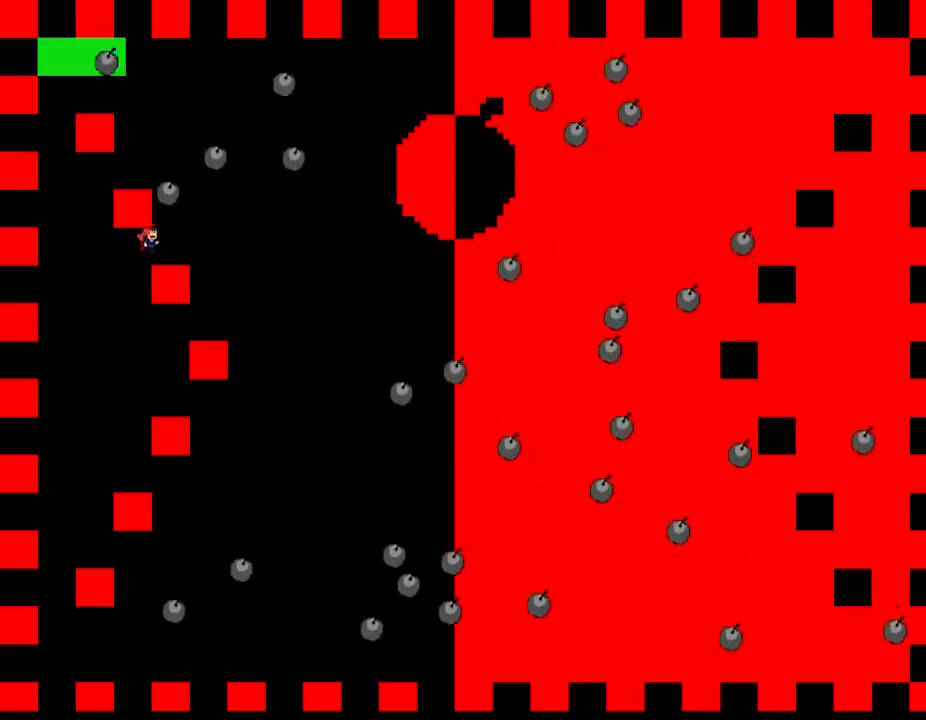
{"keys": ["l_up"], "events": [[67, "right", "up"], [183, "left", "down"], [267, "left", "up"], [467, "l_up", "down"]]}
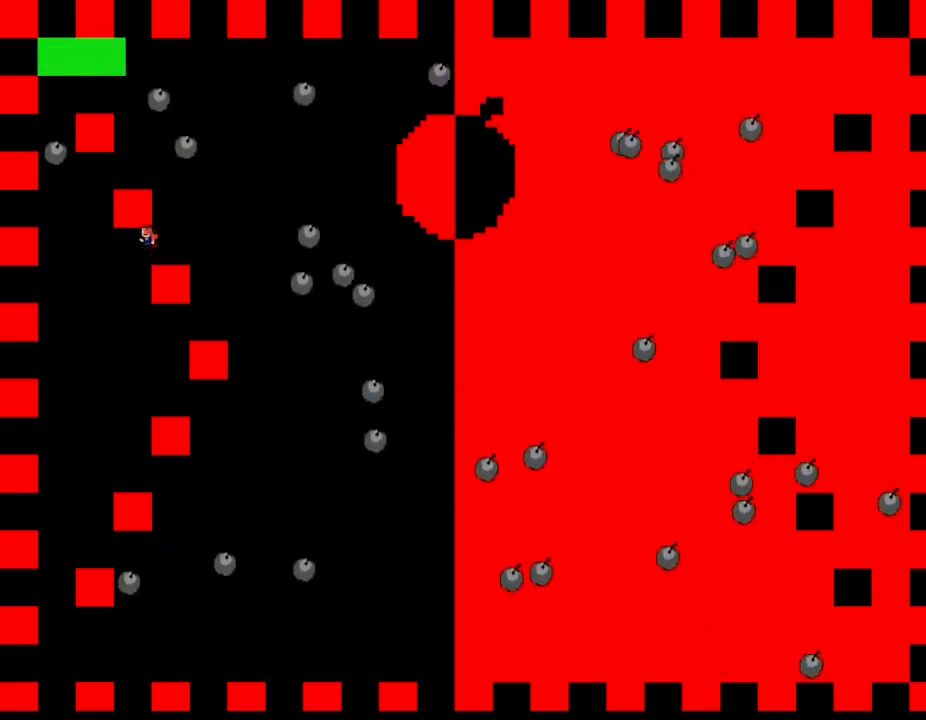
{"keys": [], "events": [[100, "l_up", "up"], [267, "right", "down"], [350, "right", "up"]]}
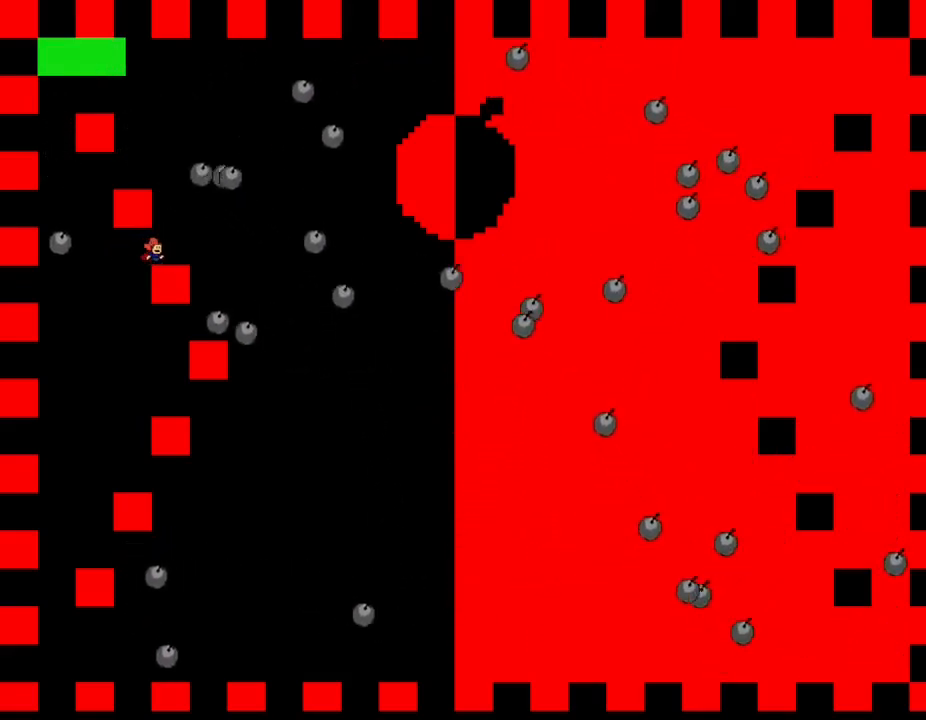
{"keys": [], "events": []}
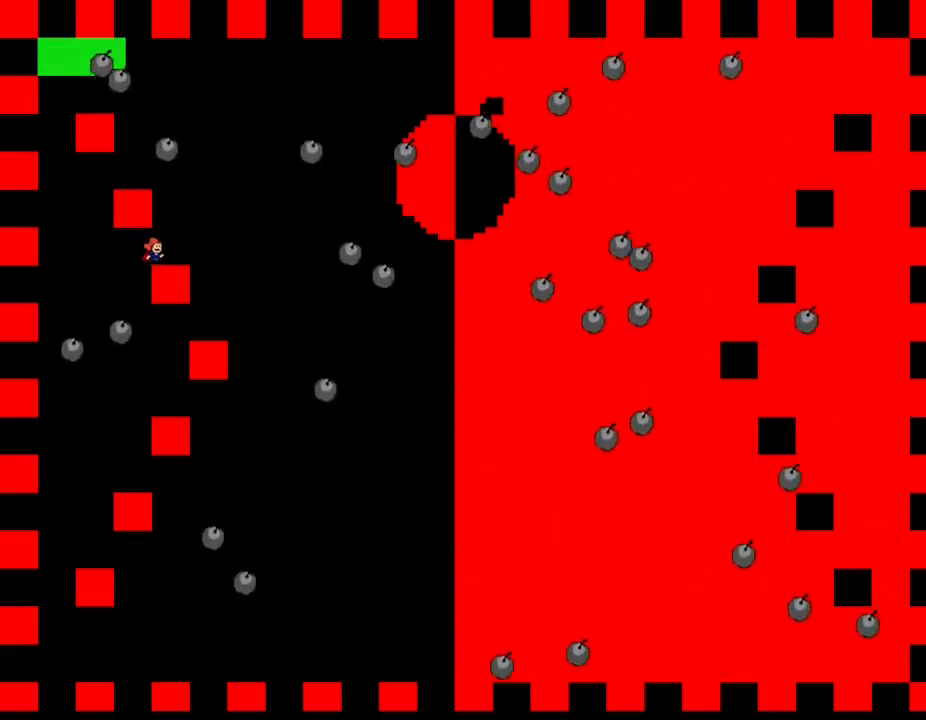
{"keys": [], "events": []}
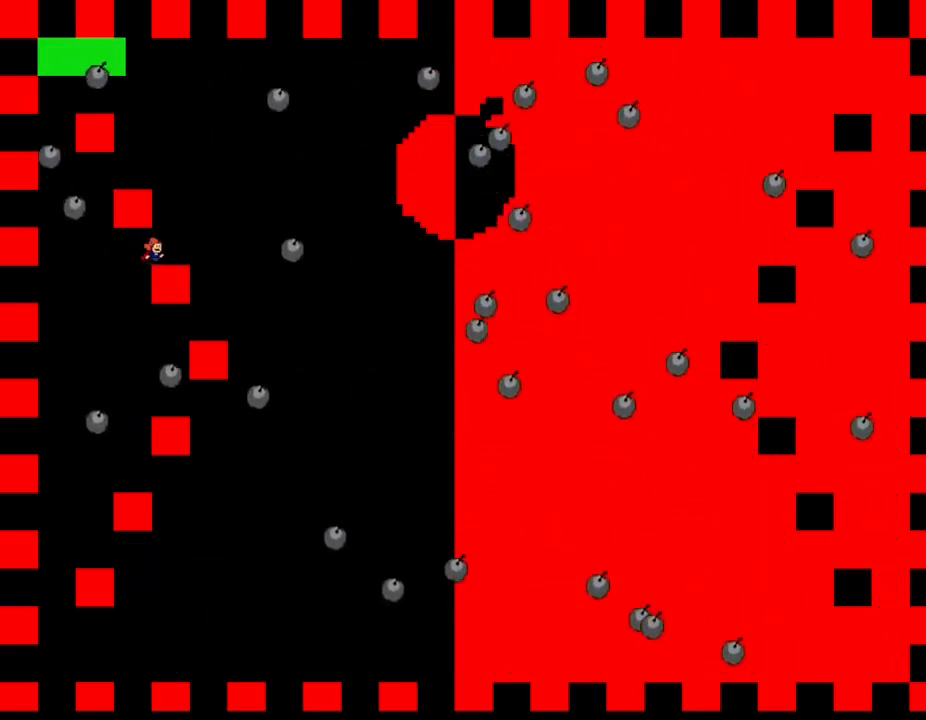
{"keys": ["left", "z"], "events": [[17, "right", "down"], [83, "l_up", "down"], [150, "right", "up"], [283, "z", "down"], [350, "l_up", "up"], [383, "z", "up"], [433, "z", "down"], [450, "left", "down"]]}
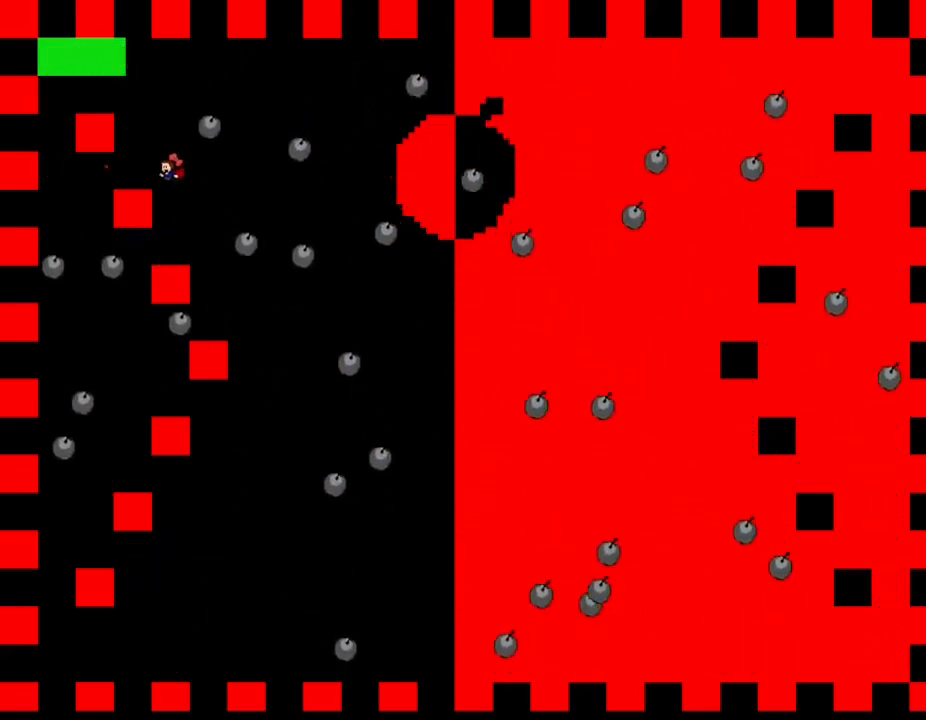
{"keys": ["left"], "events": [[50, "z", "up"], [100, "l_up", "down"], [250, "l_up", "up"], [300, "left", "up"], [483, "left", "down"]]}
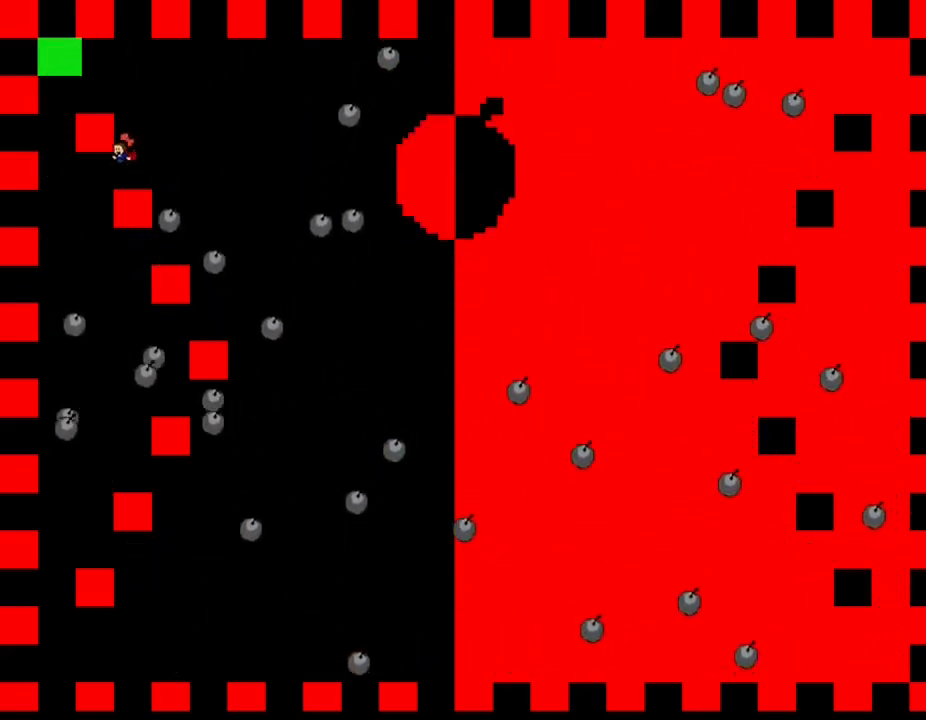
{"keys": ["z"], "events": [[67, "right", "down"], [83, "left", "up"], [100, "z", "down"], [150, "right", "up"], [167, "z", "up"], [233, "z", "down"], [300, "z", "up"], [350, "z", "down"], [417, "z", "up"], [500, "z", "down"]]}
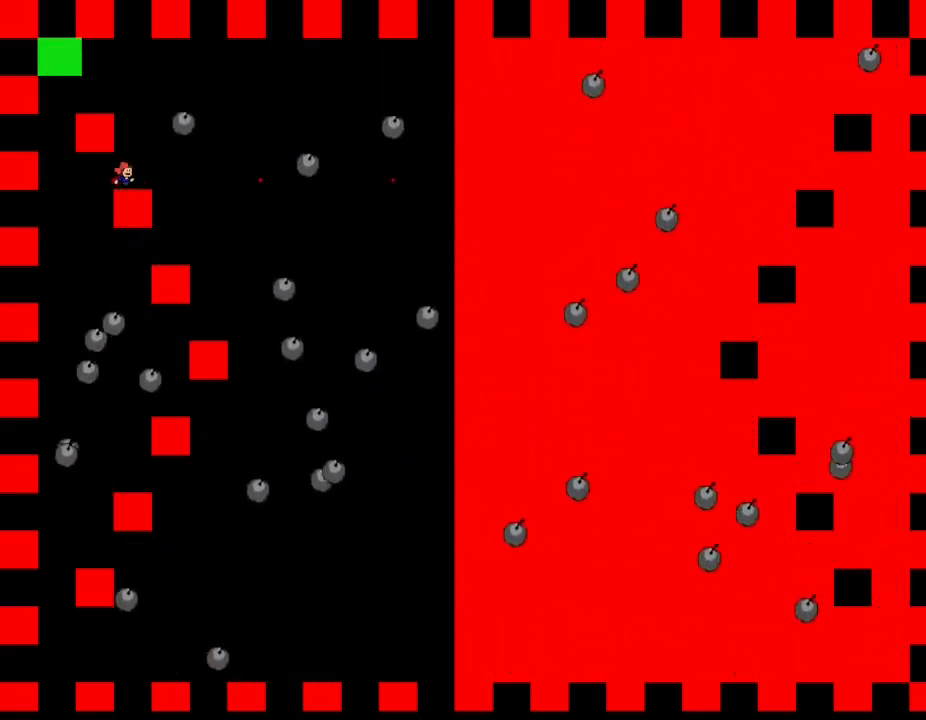
{"keys": [], "events": [[50, "z", "up"], [133, "z", "down"], [183, "z", "up"], [250, "z", "down"], [300, "z", "up"], [367, "z", "down"], [450, "z", "up"]]}
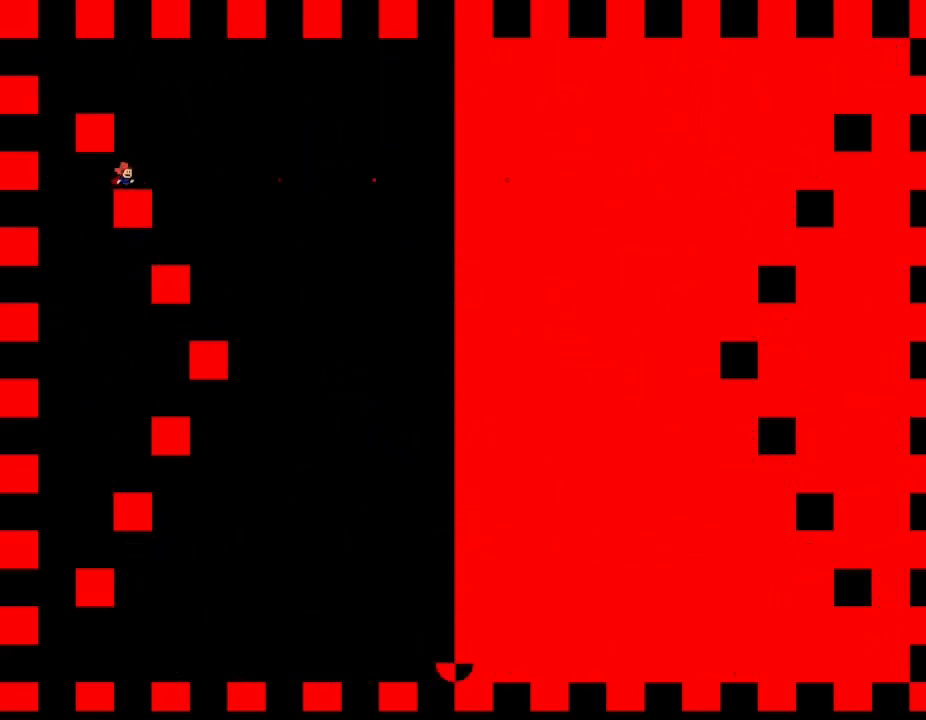
{"keys": ["right"], "events": [[33, "z", "down"], [83, "z", "up"], [150, "right", "down"]]}
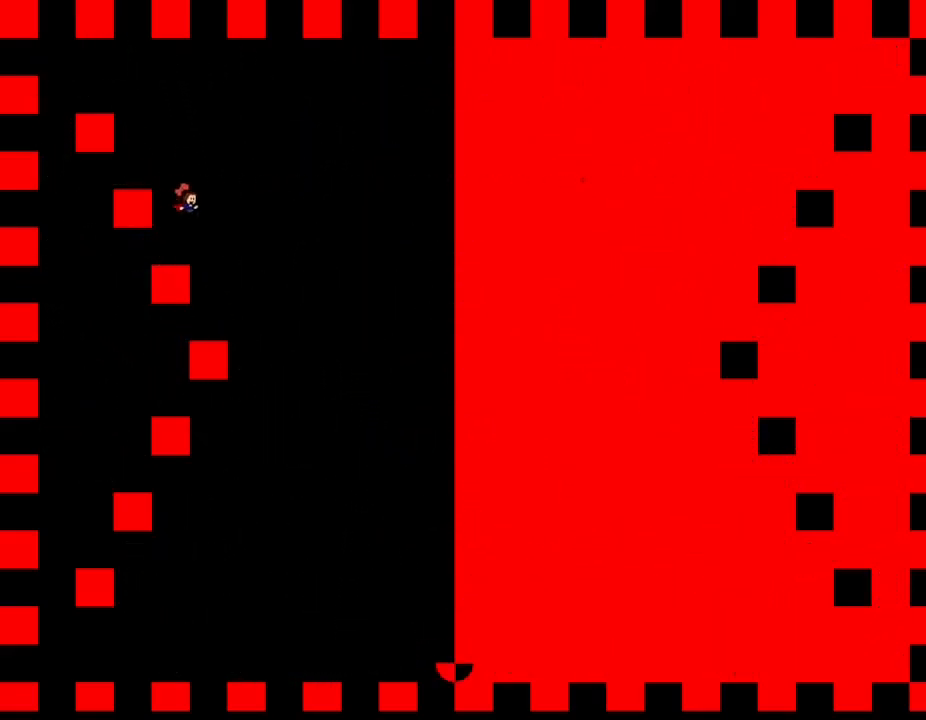
{"keys": ["right"], "events": []}